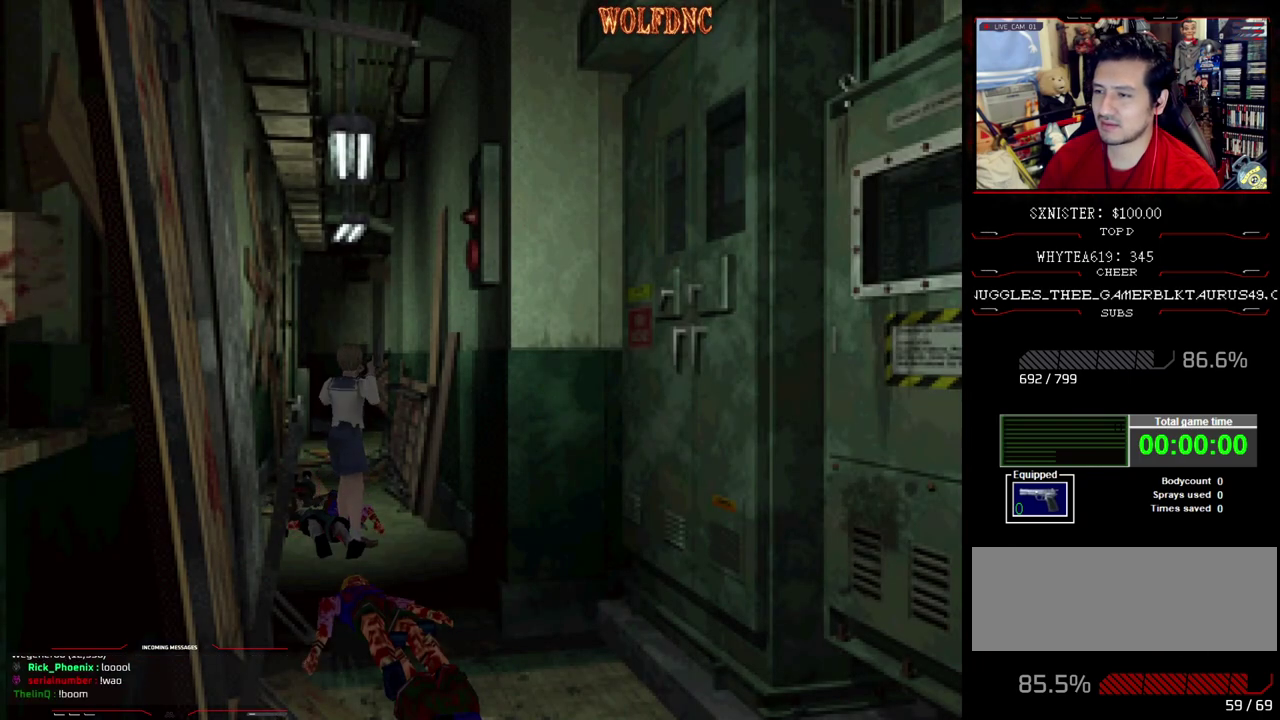
Gameplay with a controller (PlayStation layout); each line is a JSON object with the inputs held at the frame after it. "events" lists button and stick changes between this image and that frame as [ms after this image, input, new state], when the widget could be followed in between. Not read: L3 R3.
{"buttons": ["DPAD_RIGHT"], "events": [[500, "DPAD_RIGHT", "down"]]}
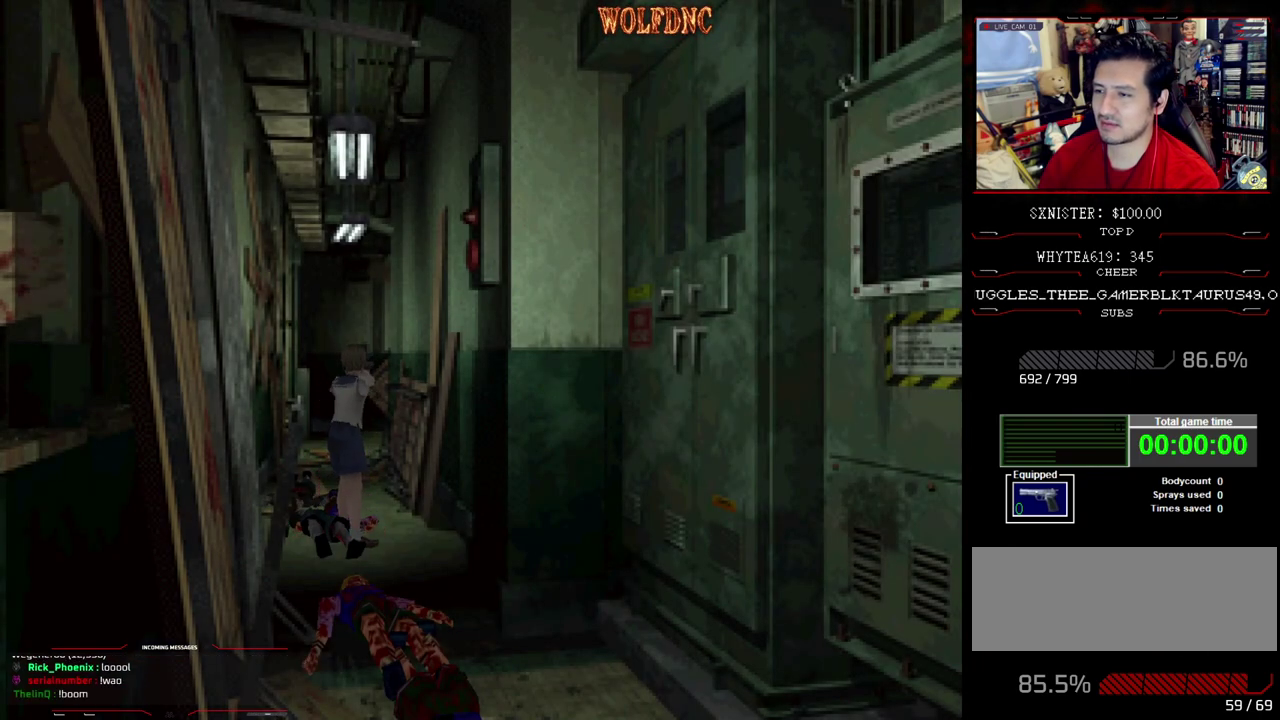
{"buttons": ["DPAD_UP", "DPAD_LEFT"], "events": [[233, "DPAD_UP", "down"], [317, "DPAD_RIGHT", "up"], [417, "DPAD_LEFT", "down"]]}
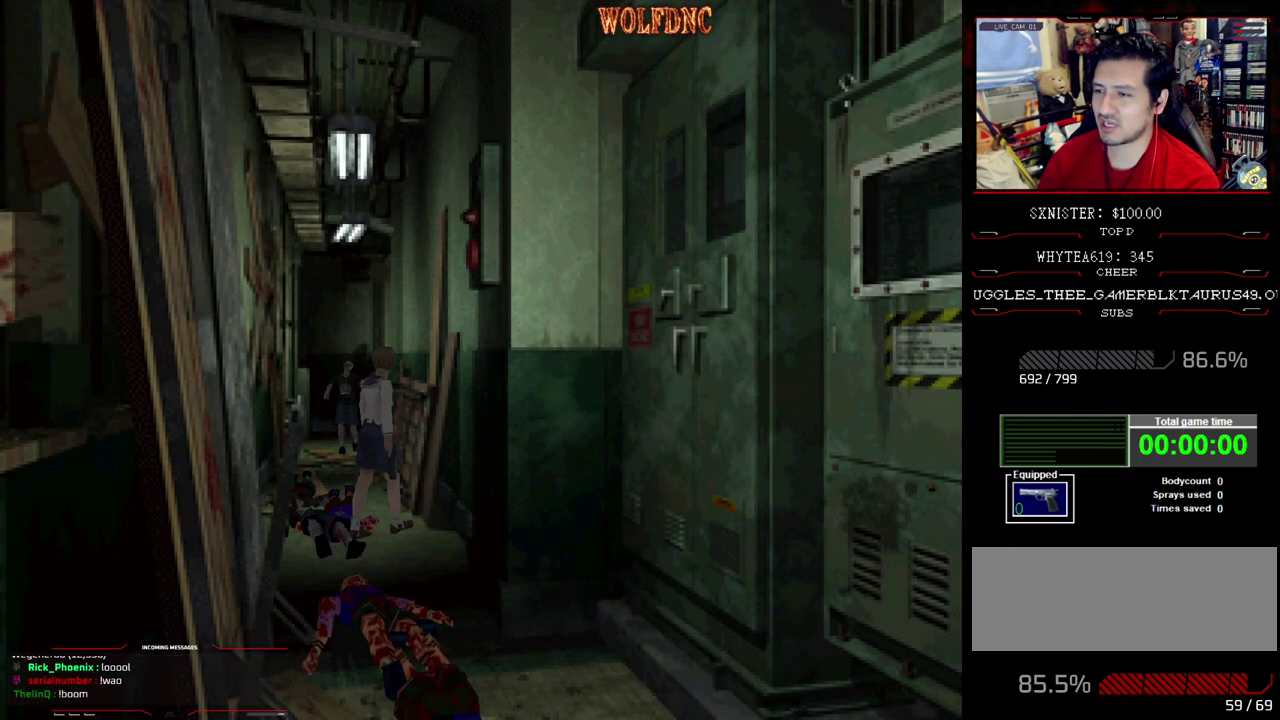
{"buttons": ["SQUARE", "DPAD_UP", "DPAD_LEFT"], "events": [[67, "DPAD_UP", "up"], [350, "DPAD_UP", "down"], [400, "SQUARE", "down"]]}
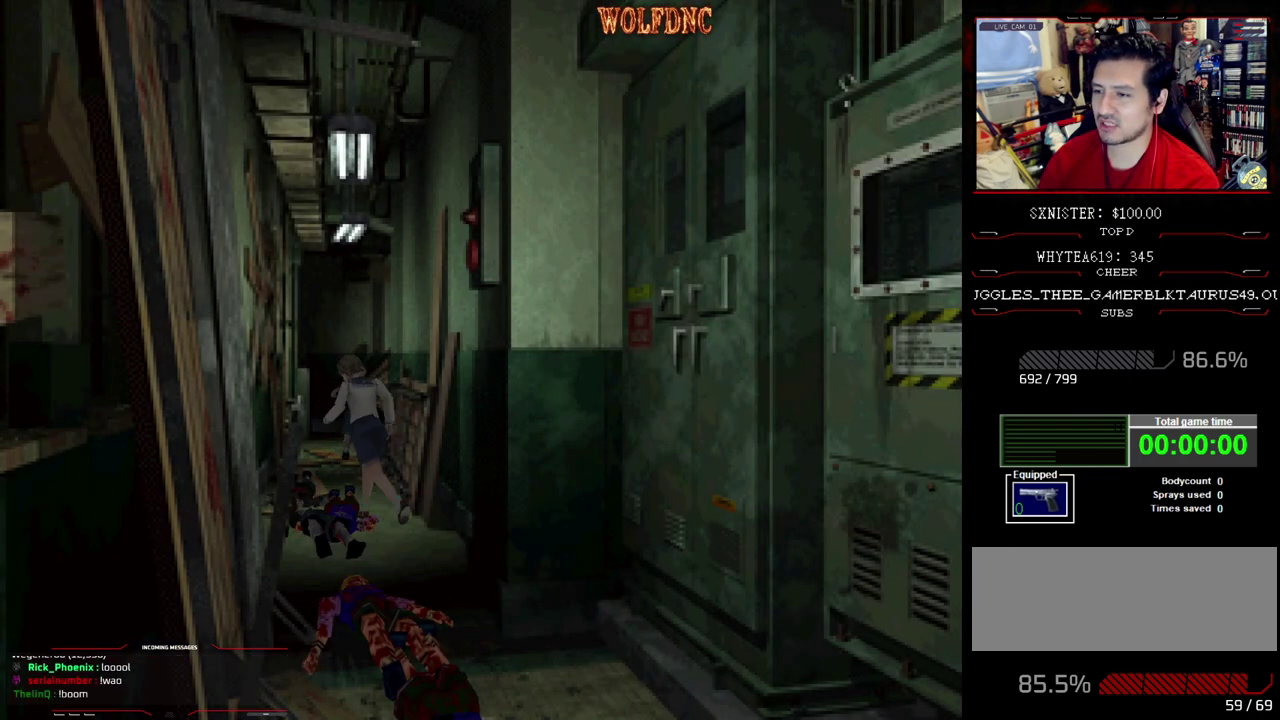
{"buttons": ["CROSS", "R1"], "events": [[167, "R1", "down"], [217, "DPAD_LEFT", "up"], [217, "DPAD_UP", "up"], [267, "SQUARE", "up"], [450, "CROSS", "down"]]}
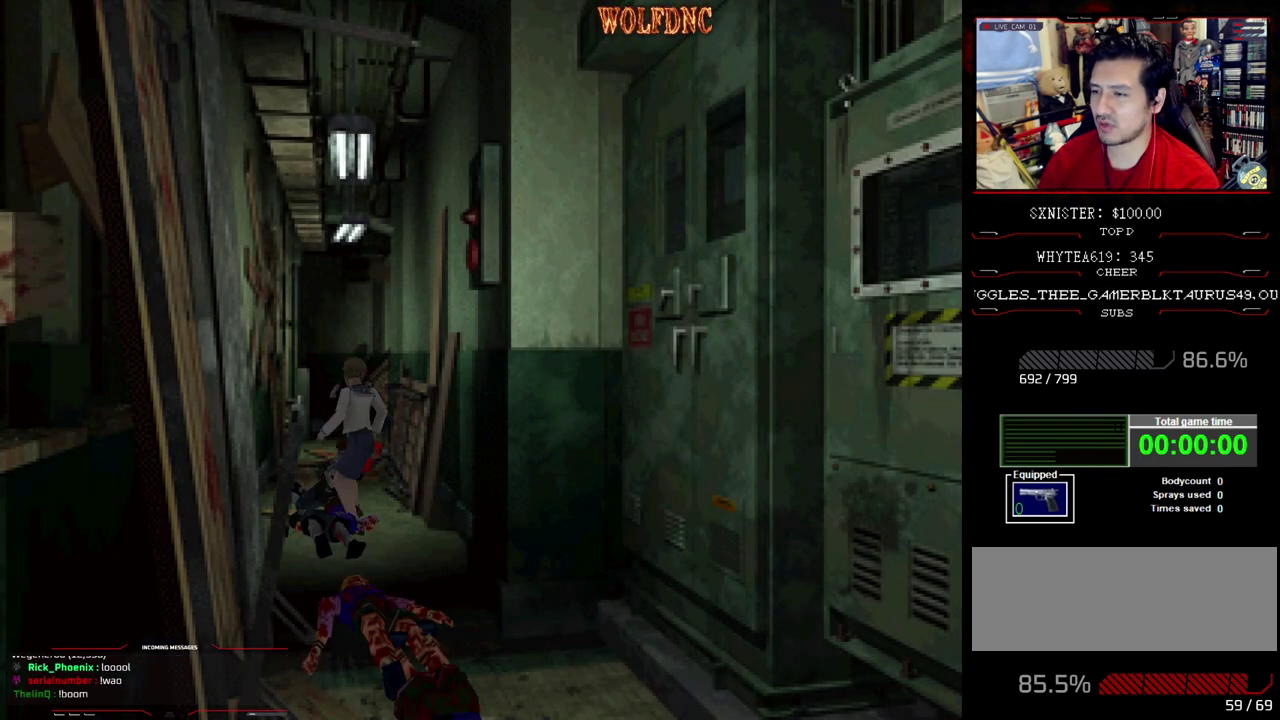
{"buttons": ["CROSS", "R1", "DPAD_LEFT"], "events": [[50, "DPAD_LEFT", "down"], [50, "DPAD_RIGHT", "down"], [50, "R1", "up"], [100, "DPAD_DOWN", "down"], [100, "DPAD_RIGHT", "up"], [100, "R1", "down"], [183, "DPAD_LEFT", "up"], [183, "DPAD_RIGHT", "down"], [233, "DPAD_DOWN", "up"], [233, "R1", "up"], [233, "SQUARE", "down"], [283, "DPAD_LEFT", "down"], [283, "DPAD_RIGHT", "up"], [283, "R1", "down"], [283, "SQUARE", "up"], [333, "CROSS", "up"], [333, "DPAD_DOWN", "down"], [383, "CROSS", "down"], [383, "DPAD_RIGHT", "down"], [383, "R1", "up"], [417, "DPAD_DOWN", "up"], [417, "DPAD_LEFT", "up"], [467, "DPAD_LEFT", "down"], [467, "DPAD_RIGHT", "up"], [467, "R1", "down"]]}
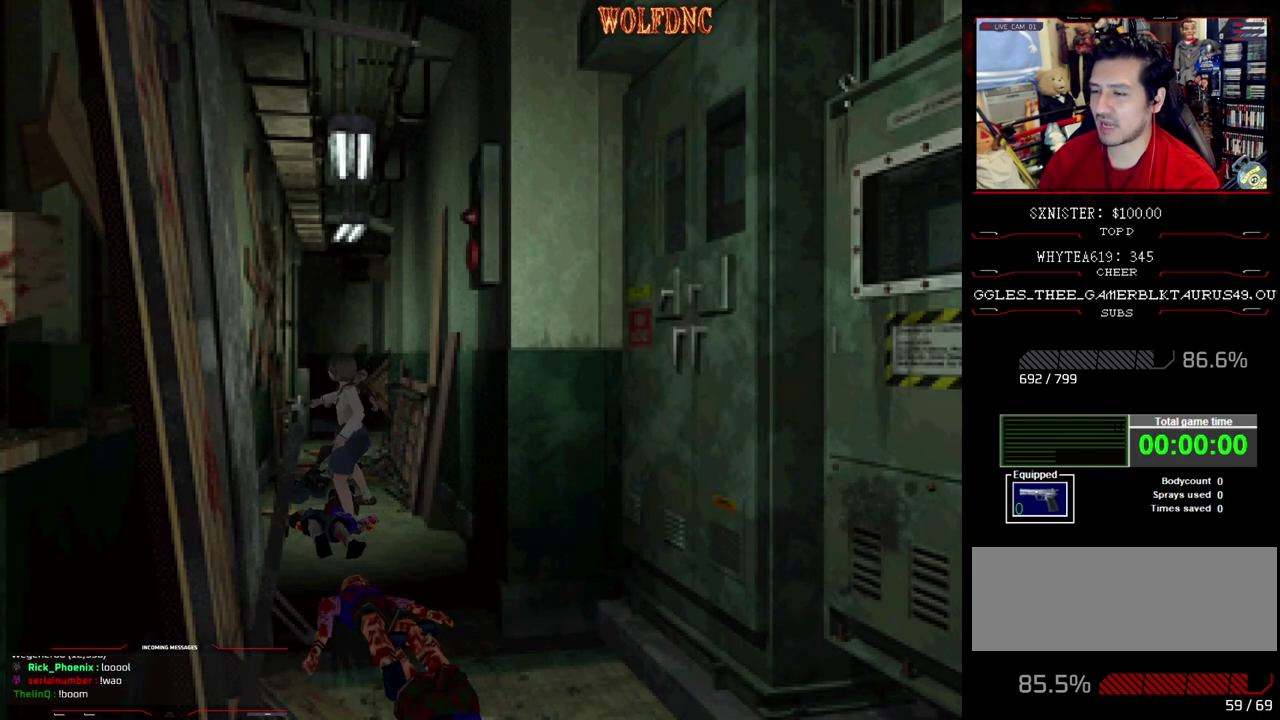
{"buttons": ["CROSS", "DPAD_RIGHT"], "events": [[17, "DPAD_DOWN", "down"], [67, "DPAD_RIGHT", "down"], [67, "R1", "up"], [67, "SQUARE", "down"], [117, "DPAD_DOWN", "up"], [117, "DPAD_LEFT", "up"], [167, "DPAD_LEFT", "down"], [167, "DPAD_RIGHT", "up"], [167, "R1", "down"], [200, "DPAD_DOWN", "down"], [200, "SQUARE", "up"], [250, "DPAD_RIGHT", "down"], [300, "DPAD_DOWN", "up"], [300, "DPAD_LEFT", "up"], [300, "R1", "up"], [350, "R1", "down"], [400, "DPAD_DOWN", "down"], [400, "DPAD_LEFT", "down"], [483, "DPAD_DOWN", "up"], [483, "DPAD_LEFT", "up"], [483, "R1", "up"]]}
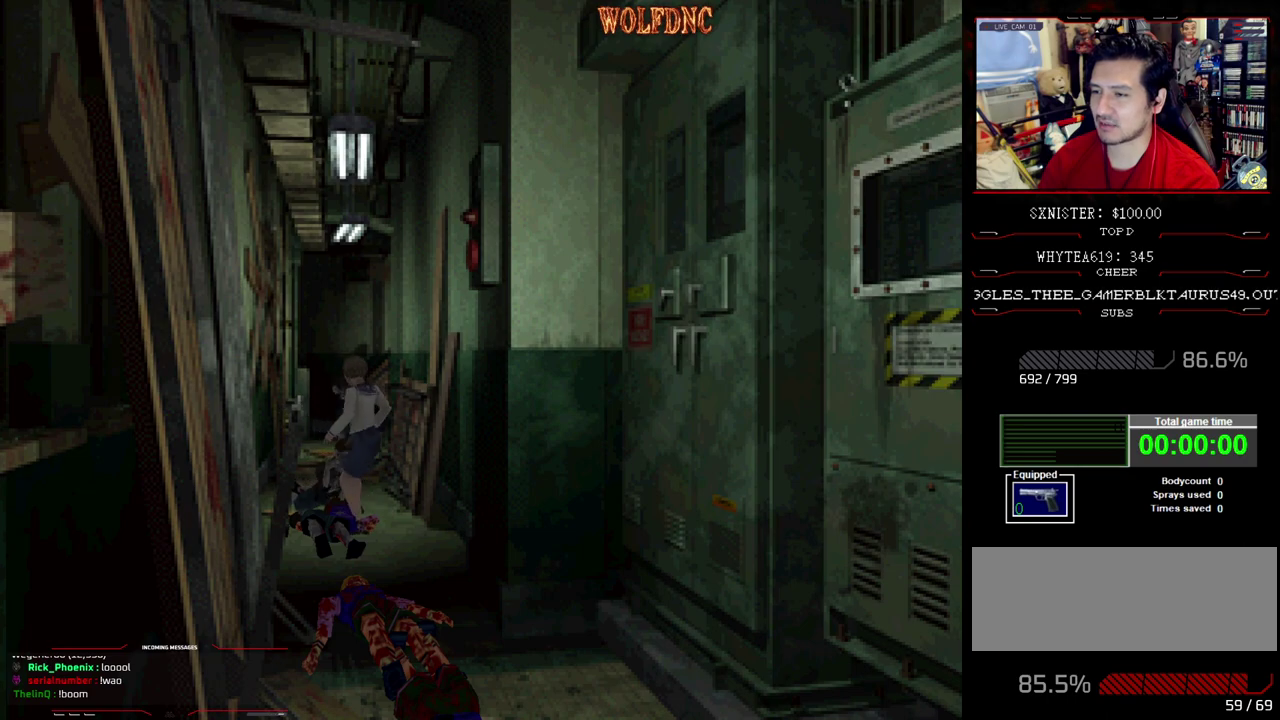
{"buttons": [], "events": [[83, "DPAD_LEFT", "down"], [83, "DPAD_RIGHT", "up"], [83, "R1", "down"], [133, "DPAD_DOWN", "down"], [167, "DPAD_LEFT", "up"], [167, "DPAD_RIGHT", "down"], [217, "DPAD_DOWN", "up"], [267, "DPAD_LEFT", "down"], [267, "DPAD_RIGHT", "up"], [317, "DPAD_DOWN", "down"], [317, "R1", "up"], [367, "CROSS", "up"], [367, "DPAD_RIGHT", "down"], [417, "CROSS", "down"], [417, "DPAD_LEFT", "up"], [450, "DPAD_DOWN", "up"], [500, "CROSS", "up"], [500, "DPAD_RIGHT", "up"]]}
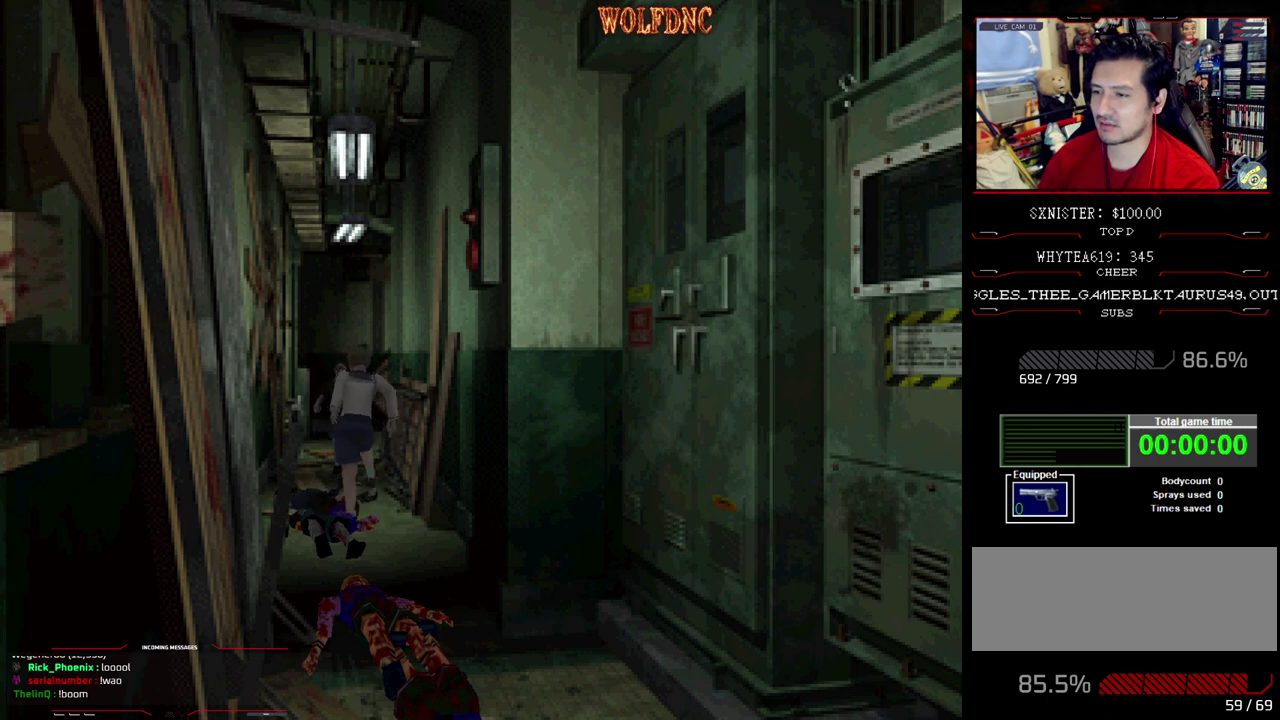
{"buttons": ["R1"], "events": [[50, "CROSS", "down"], [150, "CROSS", "up"], [367, "R1", "down"]]}
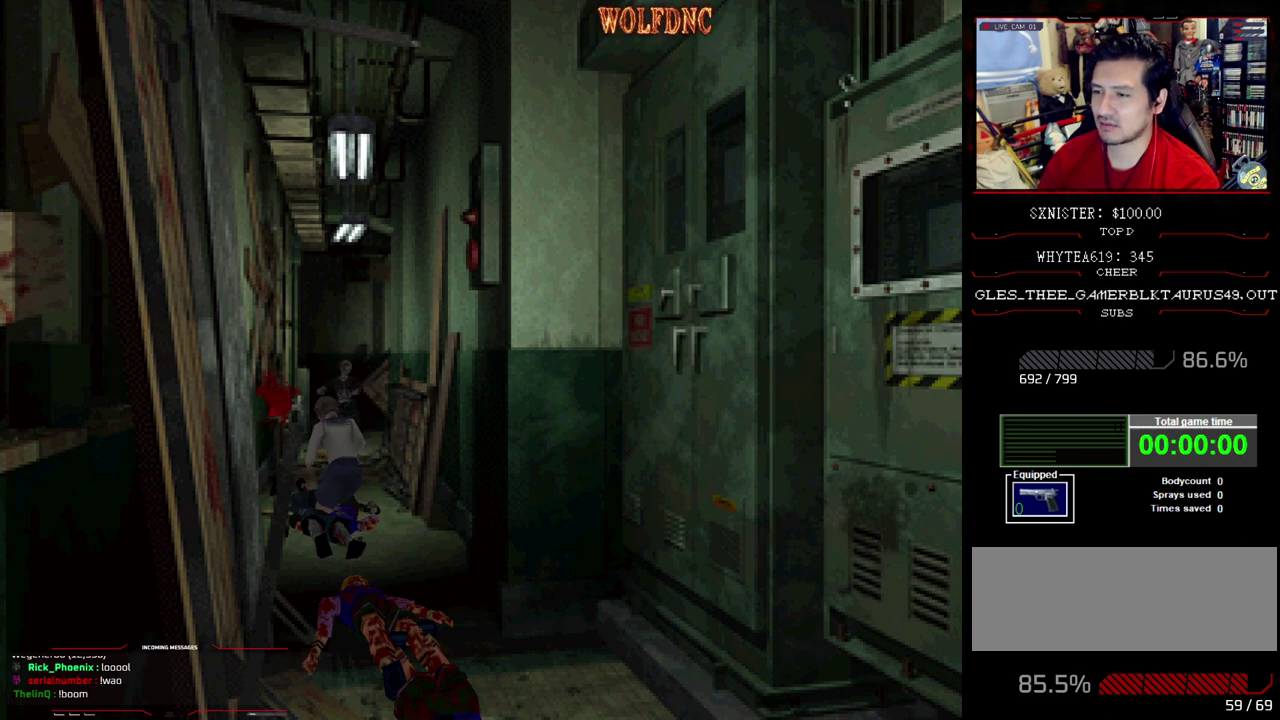
{"buttons": ["CROSS", "R1"], "events": [[433, "CROSS", "down"]]}
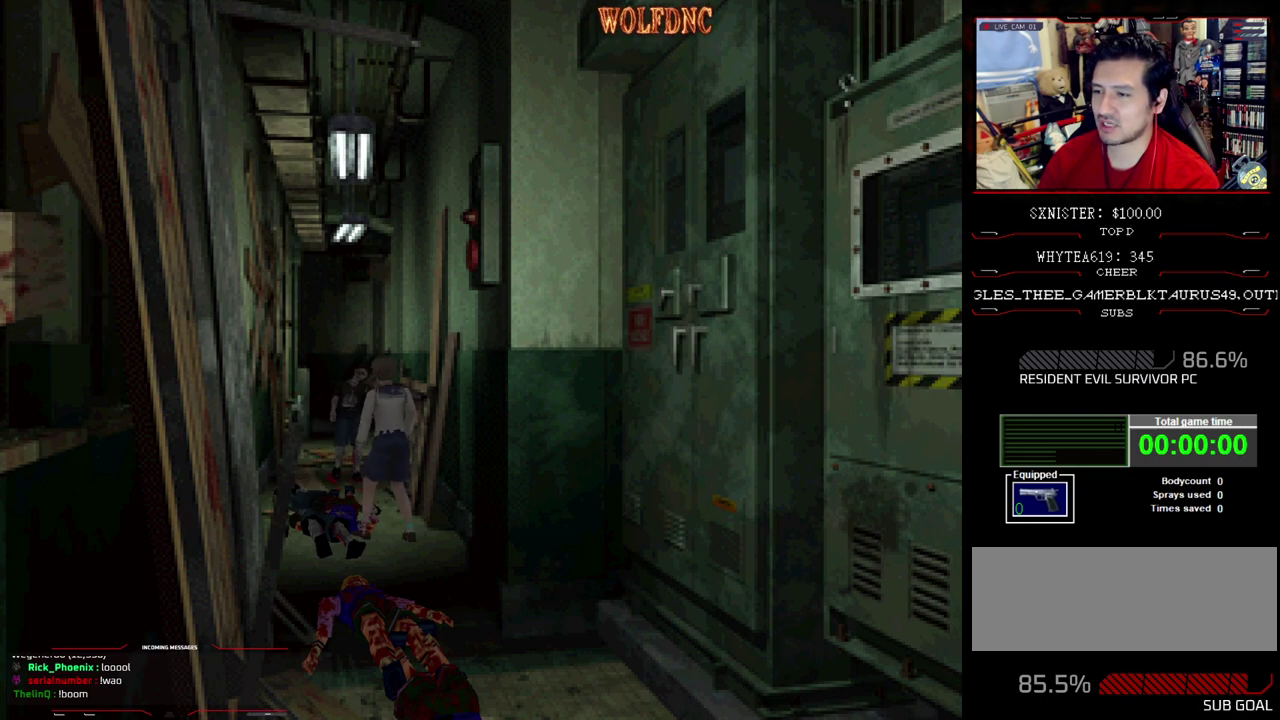
{"buttons": ["CROSS", "R1"], "events": []}
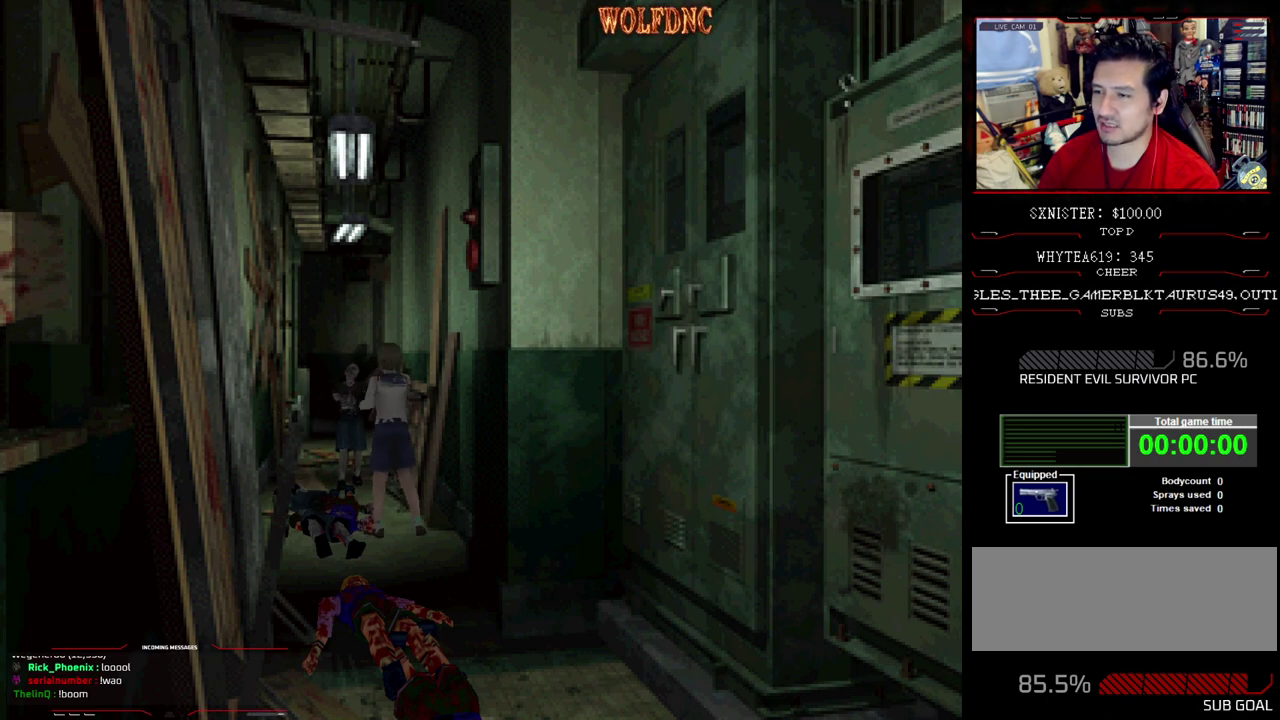
{"buttons": ["R1"], "events": [[383, "CROSS", "up"]]}
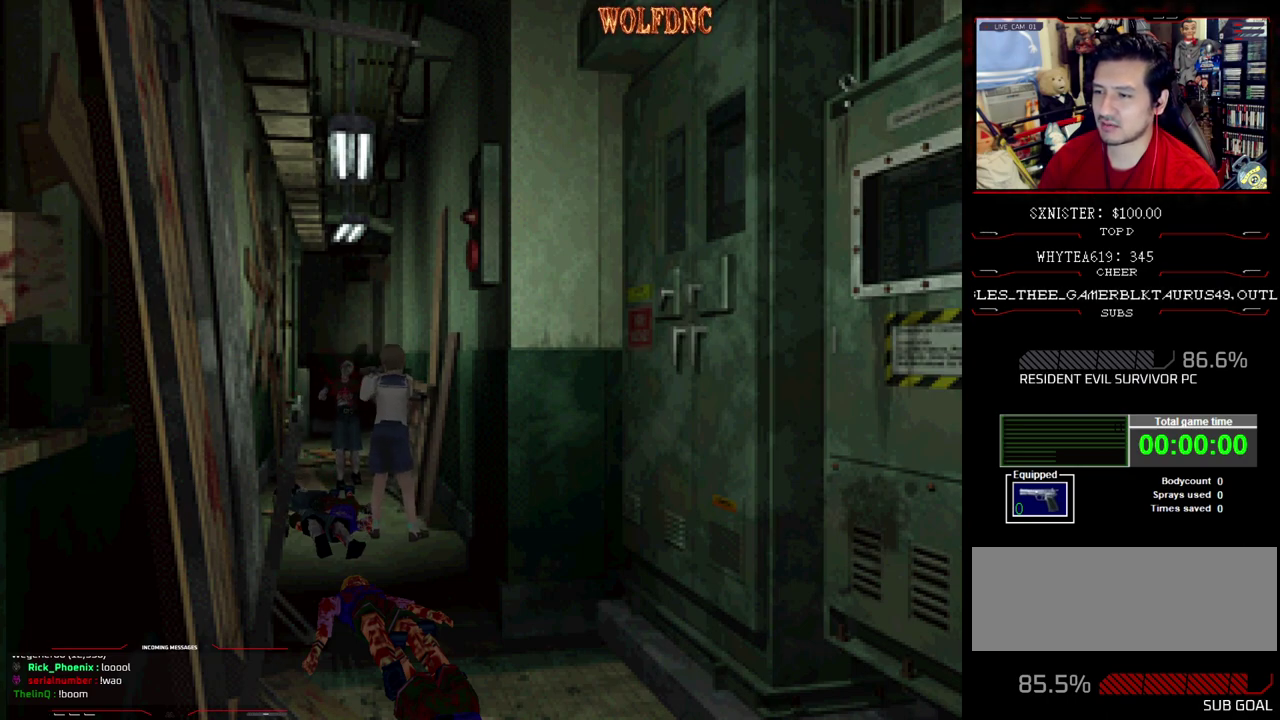
{"buttons": ["CROSS", "R1"], "events": [[117, "CROSS", "down"], [300, "CROSS", "up"], [350, "CROSS", "down"], [433, "CROSS", "up"], [483, "CROSS", "down"]]}
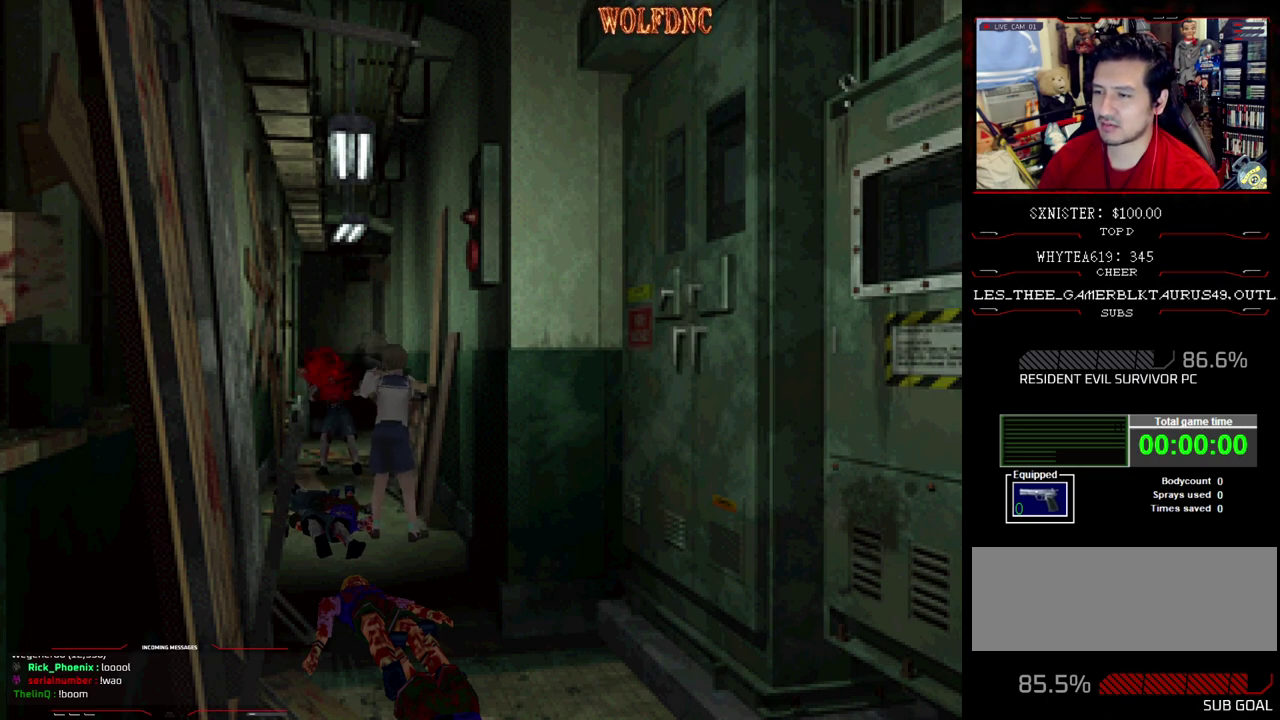
{"buttons": ["R1"], "events": [[83, "CROSS", "up"], [267, "CROSS", "down"], [500, "CROSS", "up"]]}
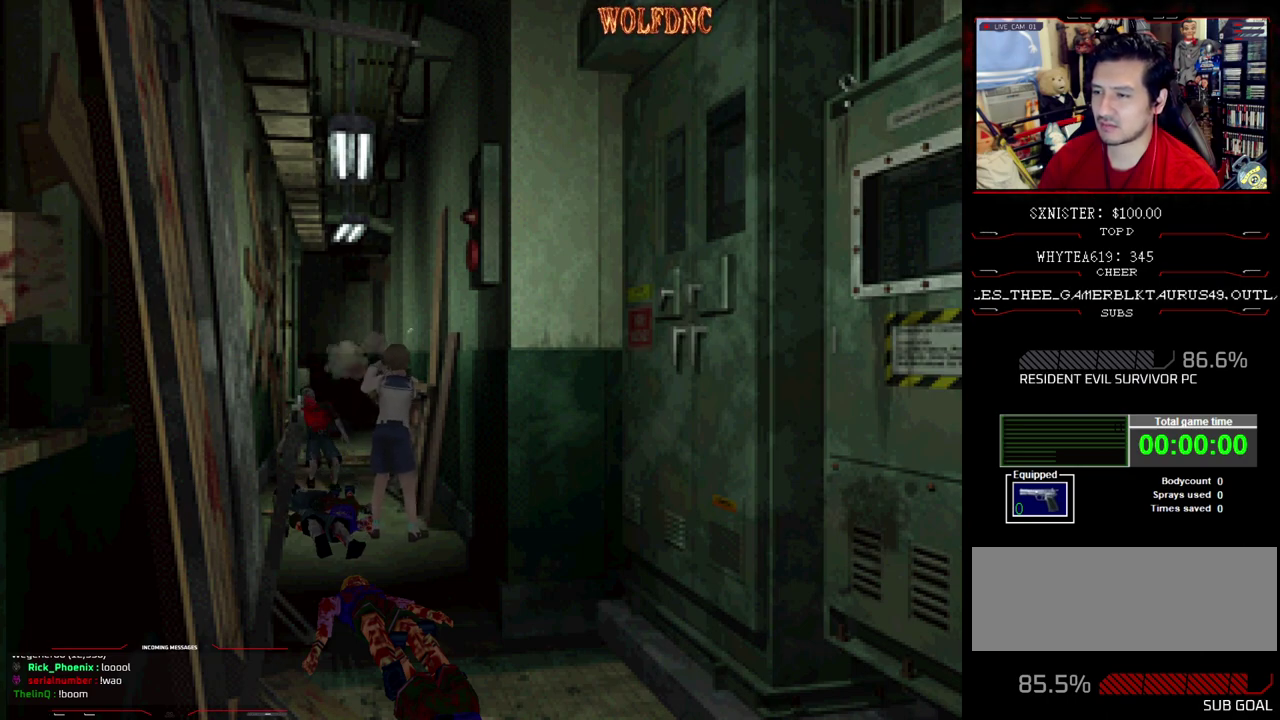
{"buttons": ["DPAD_UP"], "events": [[100, "R1", "up"], [283, "DPAD_UP", "down"]]}
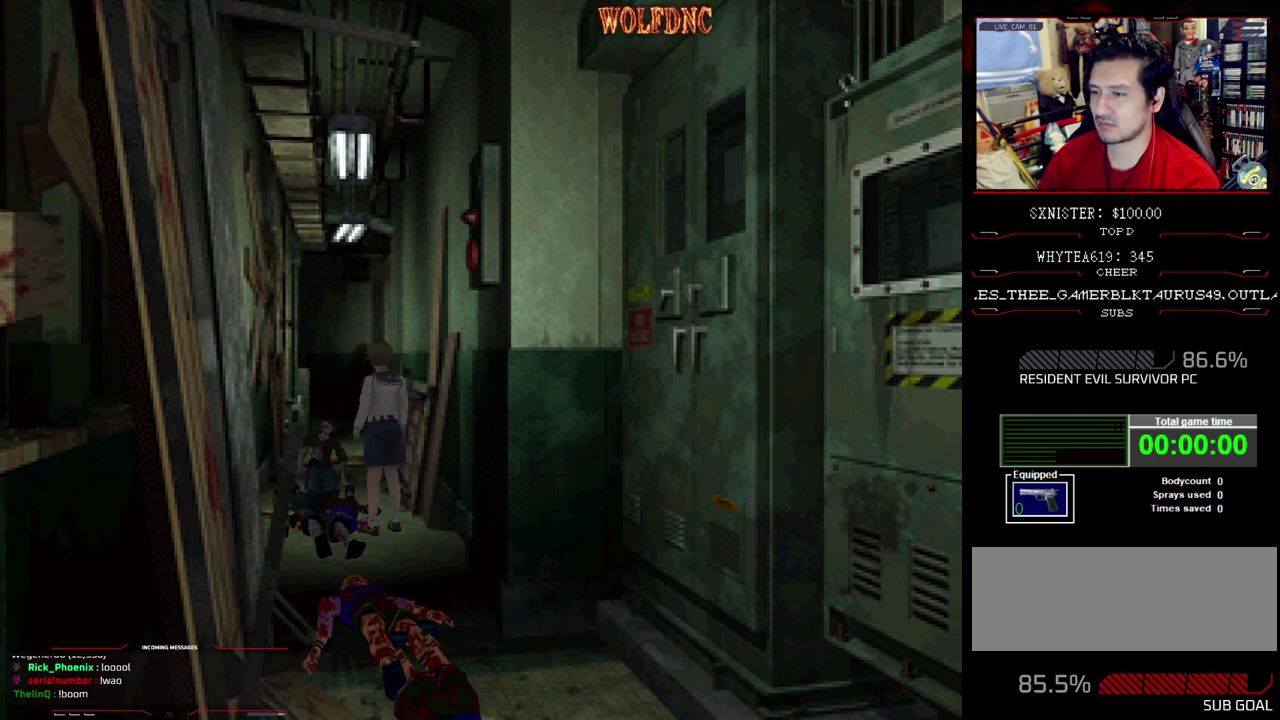
{"buttons": ["CROSS"], "events": [[17, "CIRCLE", "down"], [17, "DPAD_UP", "up"], [67, "CIRCLE", "up"], [433, "CROSS", "down"]]}
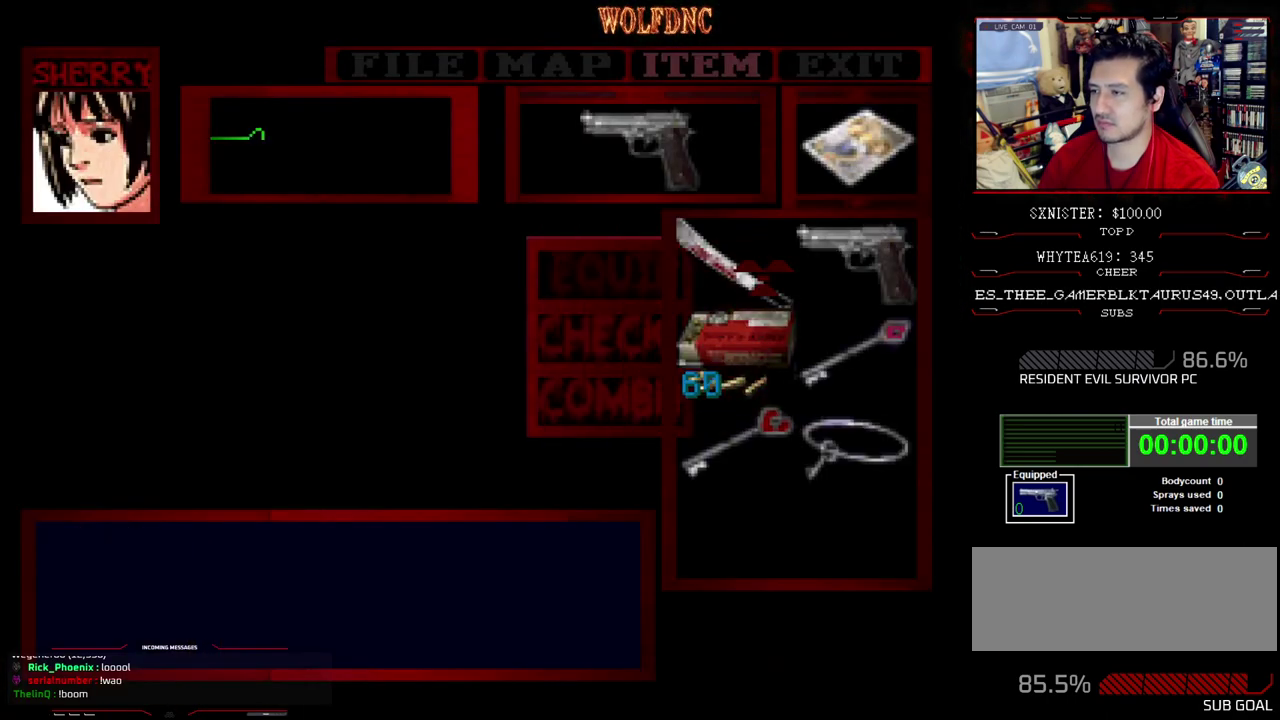
{"buttons": ["DPAD_UP", "DPAD_RIGHT"], "events": [[33, "CROSS", "up"], [83, "CROSS", "down"], [133, "CROSS", "up"], [217, "CIRCLE", "down"], [267, "CIRCLE", "up"], [417, "DPAD_RIGHT", "down"], [500, "DPAD_UP", "down"]]}
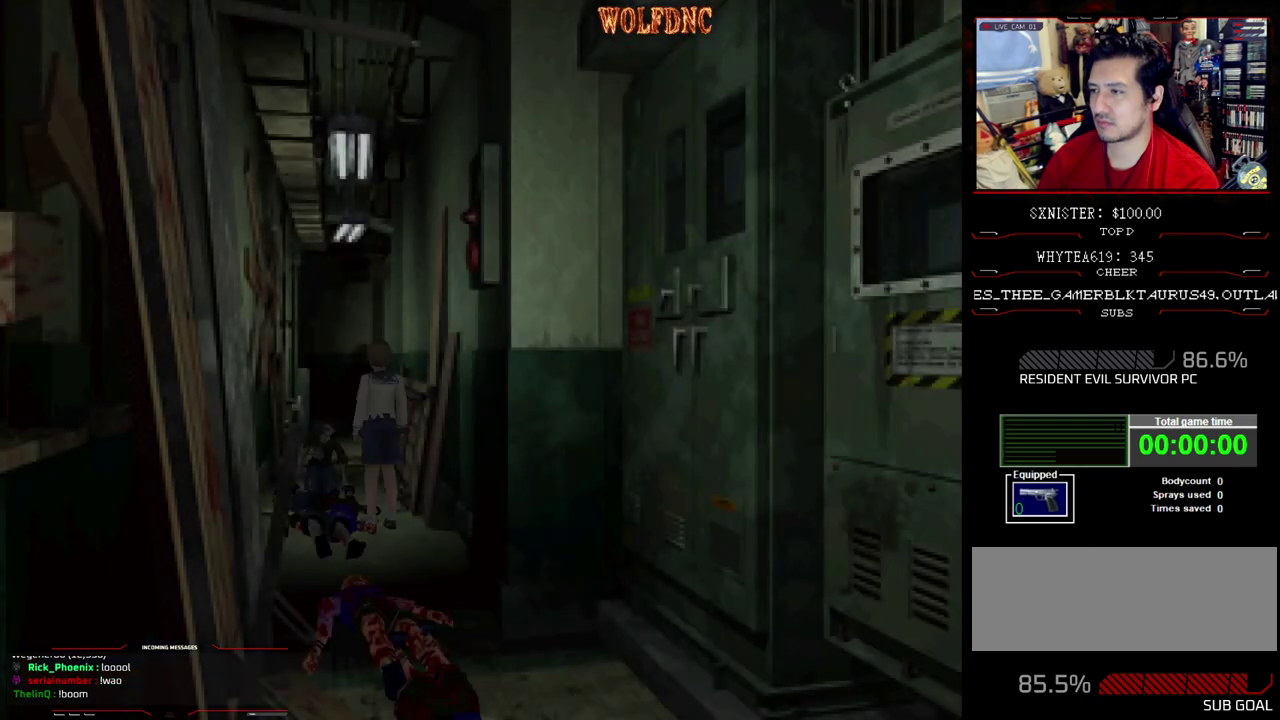
{"buttons": ["DPAD_DOWN"], "events": [[100, "DPAD_RIGHT", "up"], [283, "DPAD_UP", "up"], [417, "DPAD_DOWN", "down"]]}
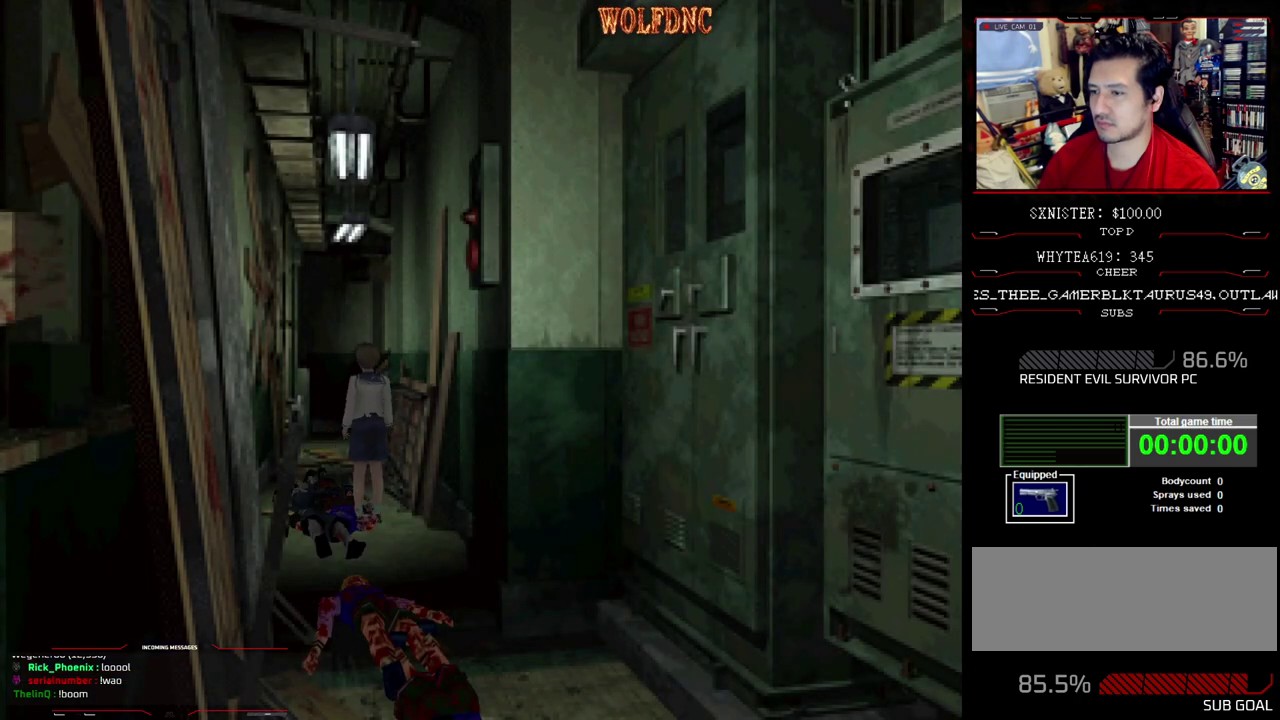
{"buttons": ["CROSS", "R1", "DPAD_DOWN"], "events": [[117, "DPAD_DOWN", "up"], [250, "R1", "down"], [300, "DPAD_DOWN", "down"], [433, "CROSS", "down"]]}
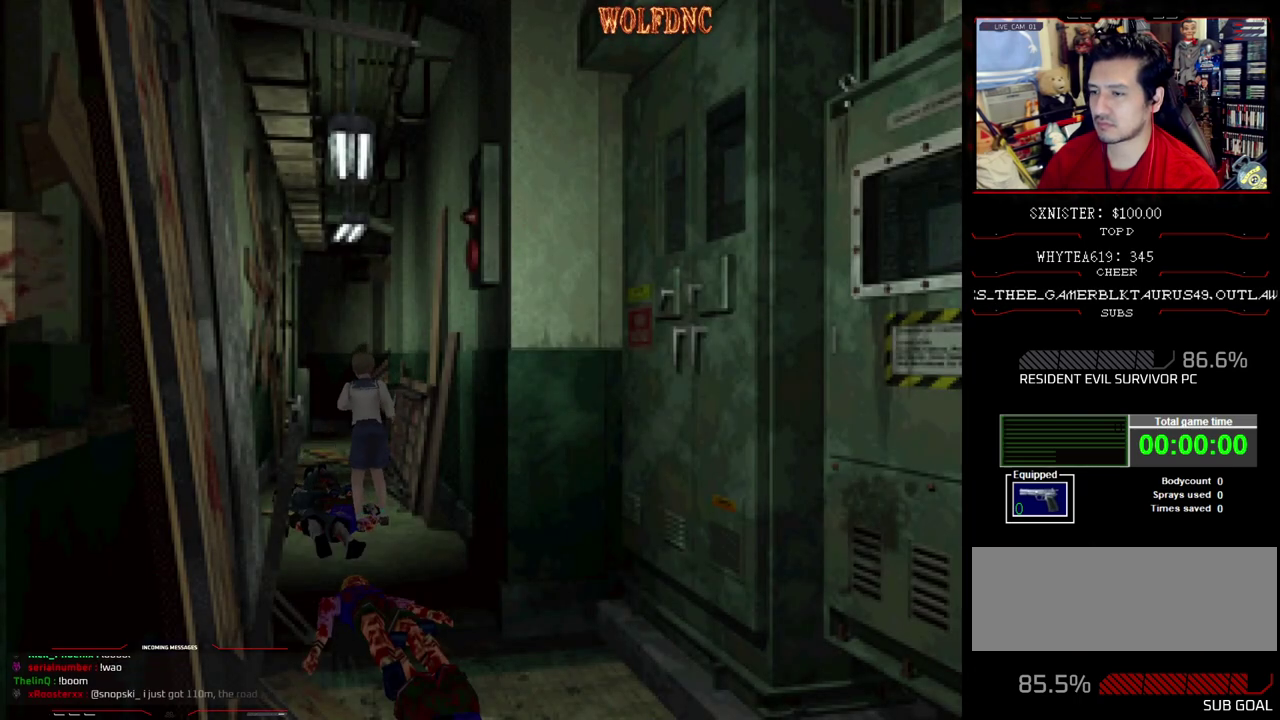
{"buttons": ["CROSS", "R1", "DPAD_DOWN"], "events": []}
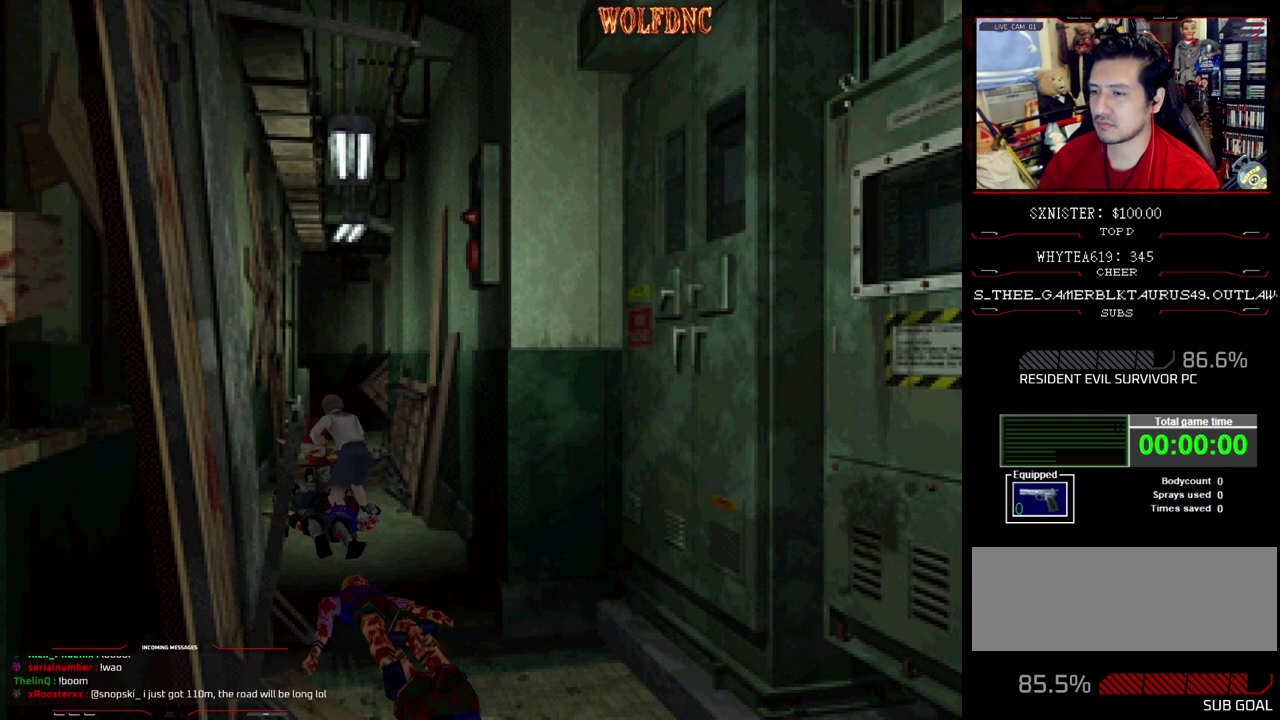
{"buttons": ["CROSS", "R1", "DPAD_DOWN"], "events": []}
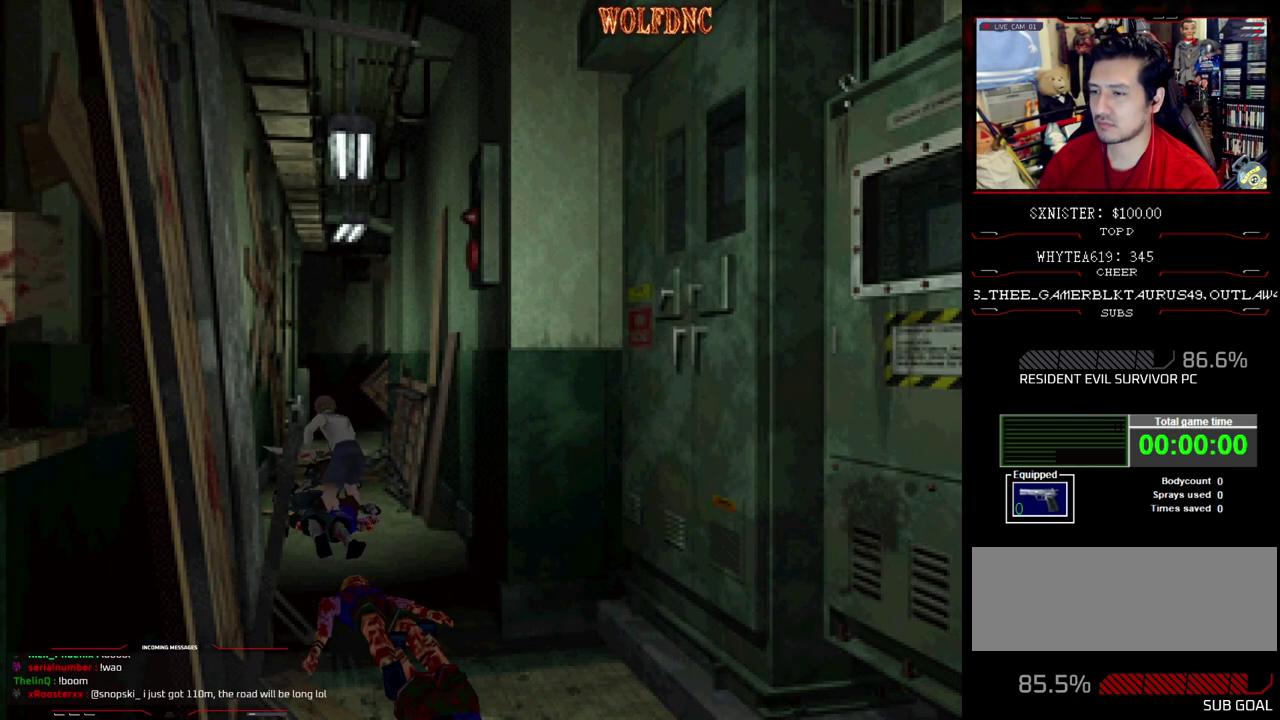
{"buttons": ["DPAD_UP"], "events": [[67, "CROSS", "up"], [67, "DPAD_DOWN", "up"], [117, "R1", "up"], [433, "DPAD_UP", "down"]]}
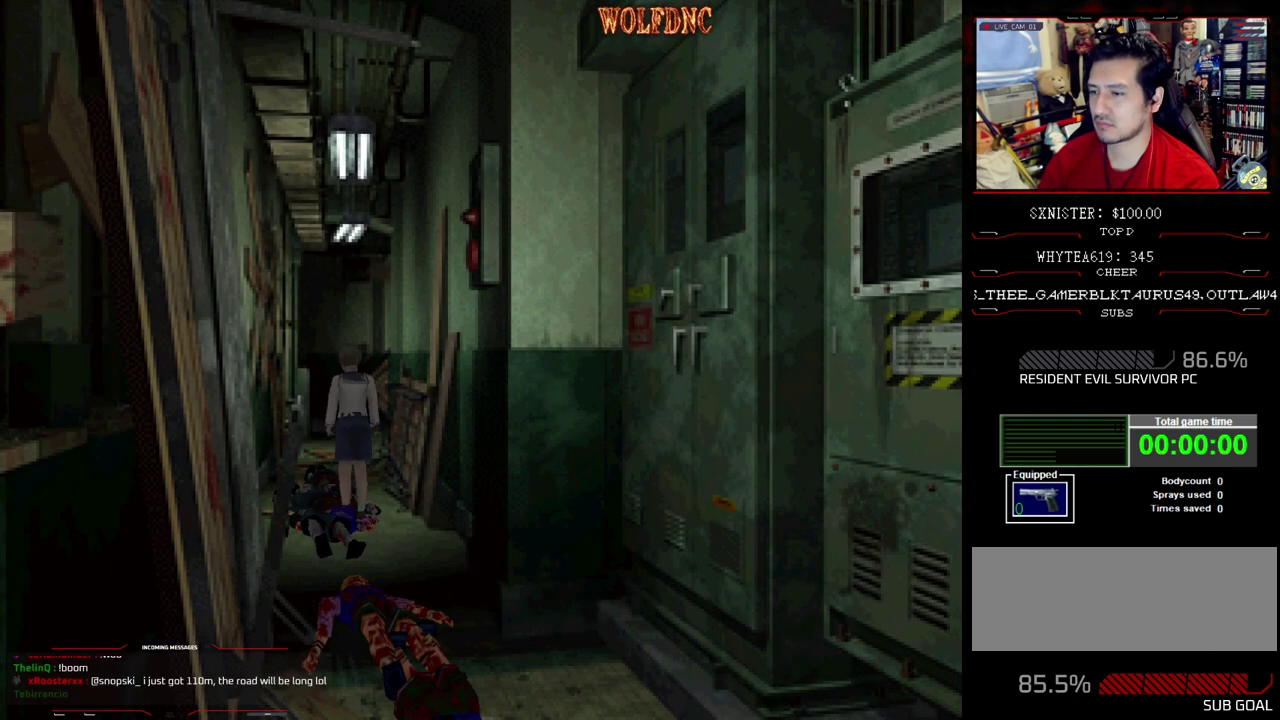
{"buttons": ["SQUARE", "DPAD_UP"], "events": [[33, "DPAD_RIGHT", "down"], [83, "SQUARE", "down"], [167, "DPAD_RIGHT", "up"], [367, "DPAD_LEFT", "down"], [500, "DPAD_LEFT", "up"]]}
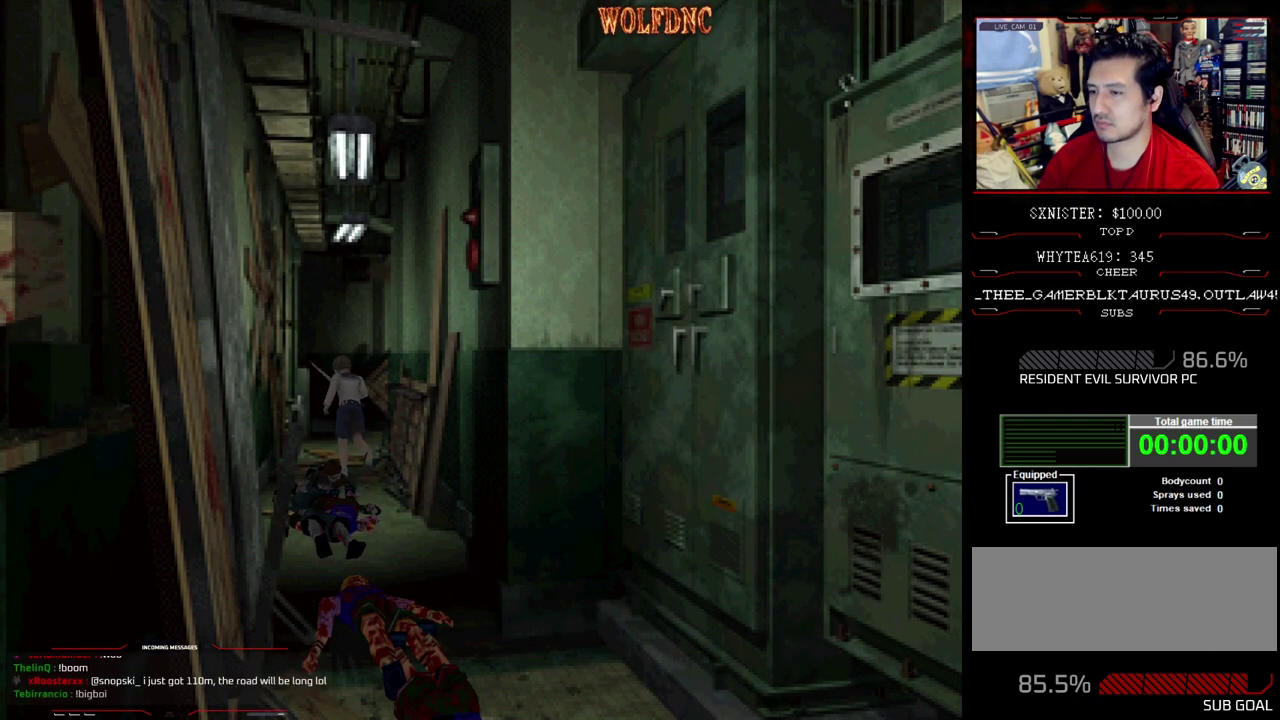
{"buttons": ["SQUARE", "DPAD_UP"], "events": [[183, "DPAD_RIGHT", "down"], [283, "DPAD_RIGHT", "up"]]}
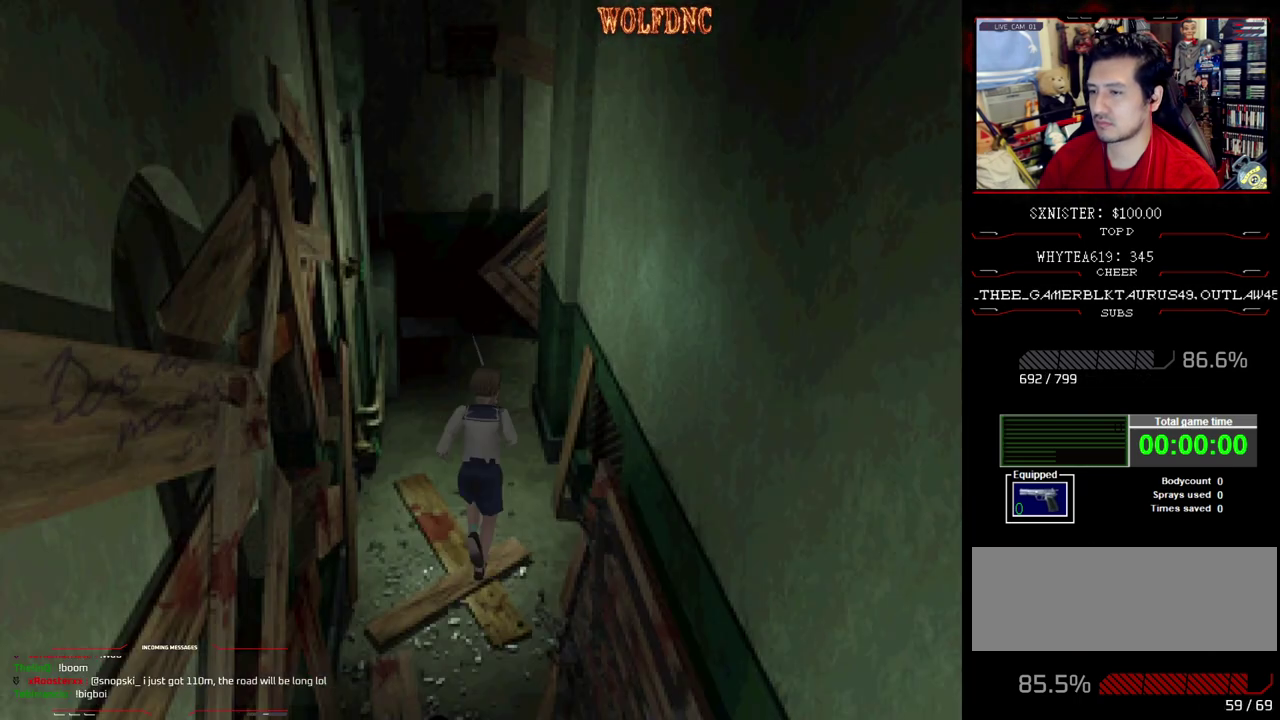
{"buttons": ["SQUARE", "DPAD_UP", "DPAD_RIGHT"], "events": [[433, "DPAD_RIGHT", "down"]]}
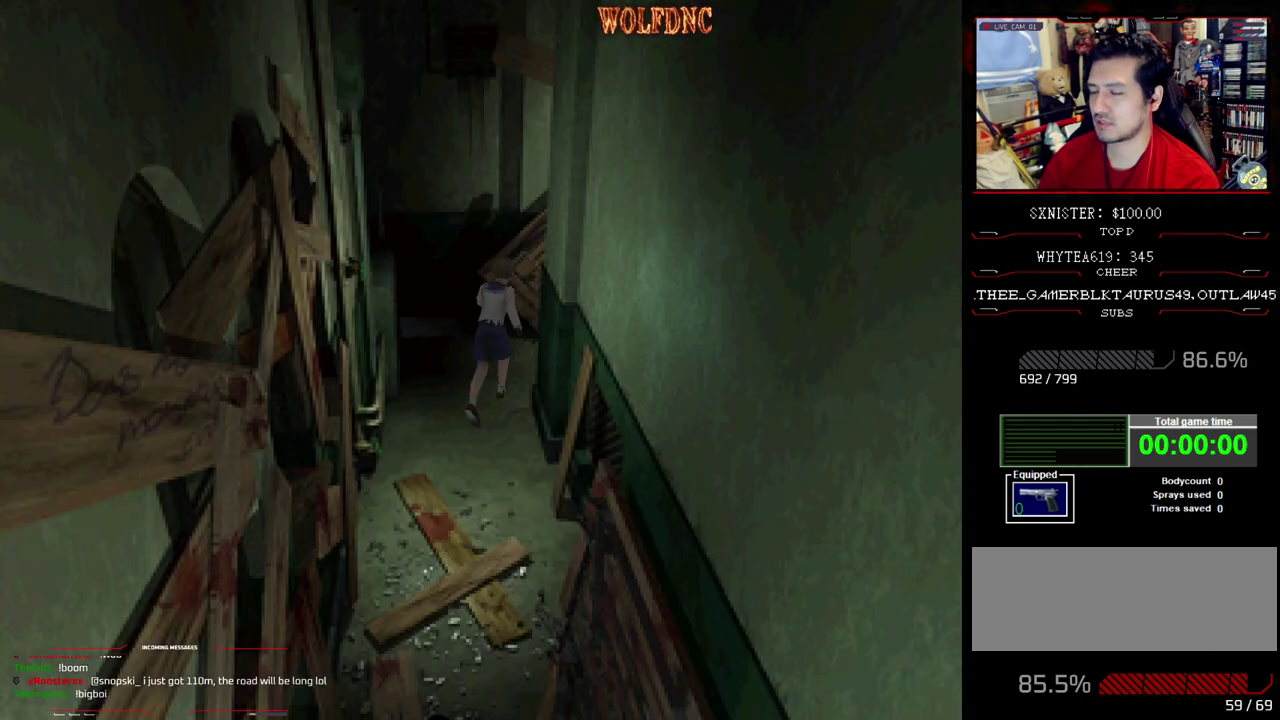
{"buttons": ["SQUARE", "DPAD_UP", "DPAD_RIGHT"], "events": []}
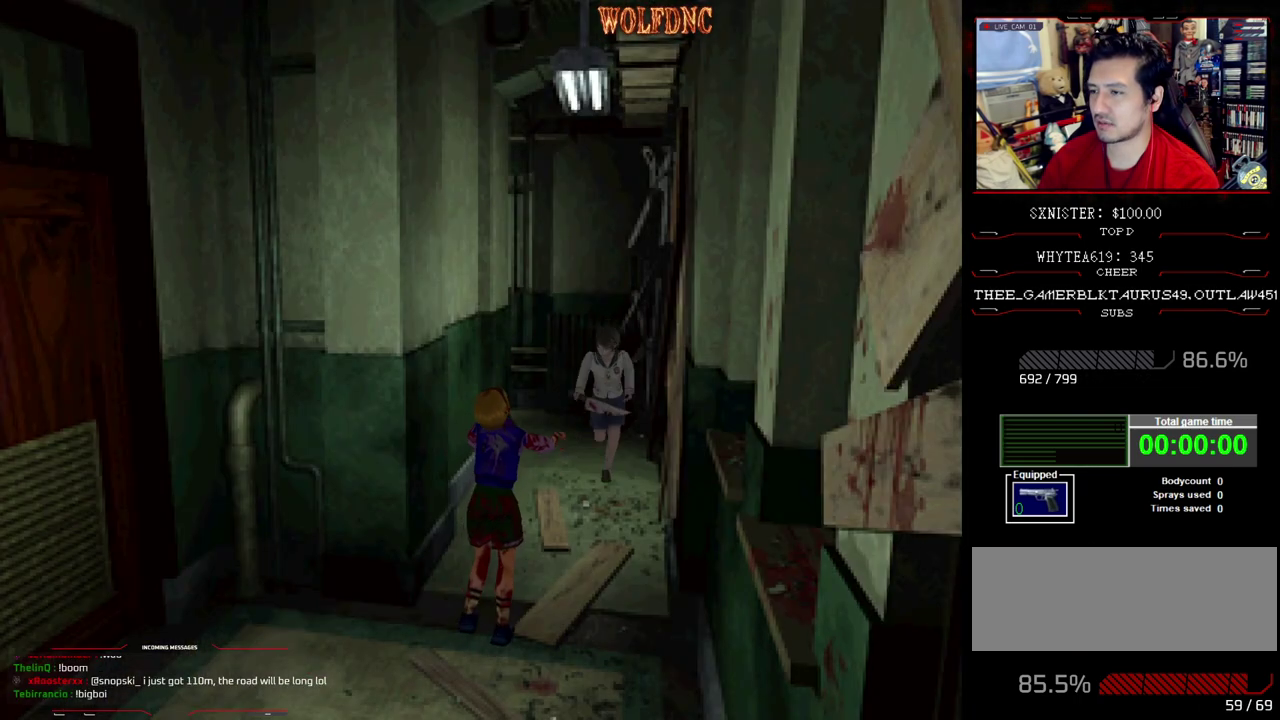
{"buttons": ["DPAD_DOWN"], "events": [[100, "DPAD_RIGHT", "up"], [183, "DPAD_UP", "up"], [183, "SQUARE", "up"], [283, "DPAD_DOWN", "down"]]}